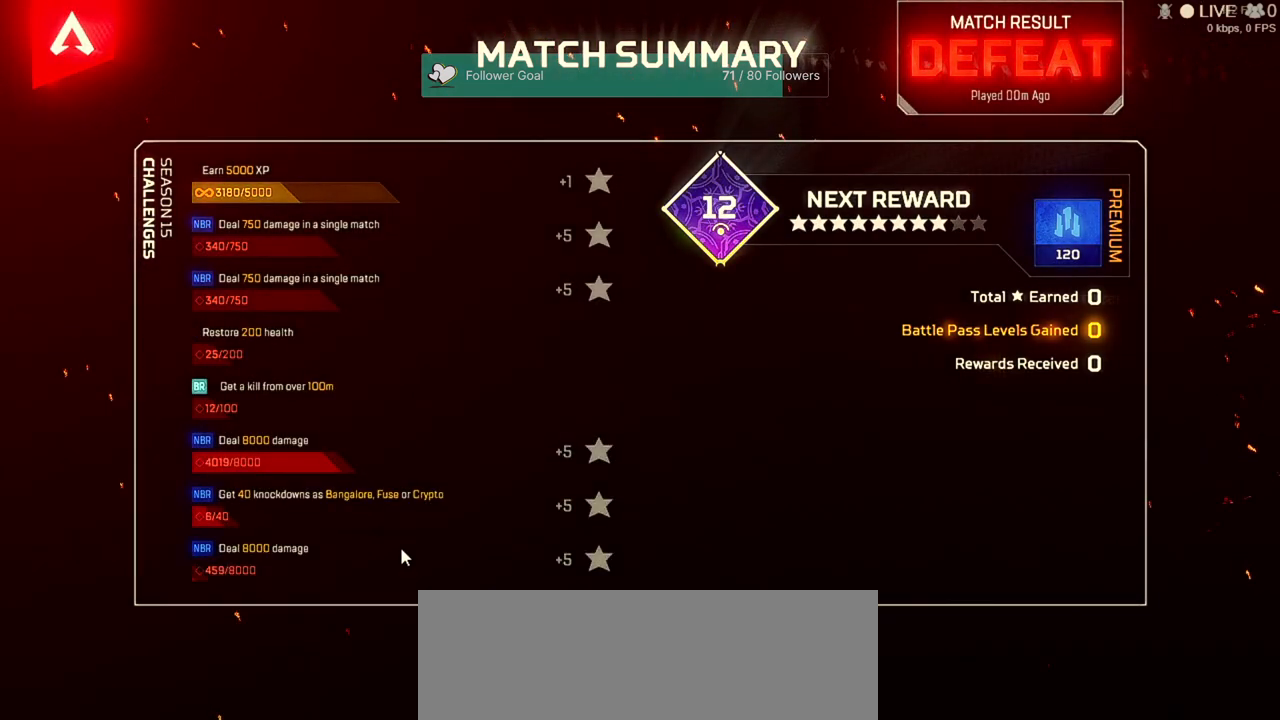
Gameplay with keyboard and mouse; each line is a JSON object with the keys and mouse buttons held at the frame after it. "events" lists presses ("down") and releases ("up") of "1", "2", "3", "4", "5", "a", "alt", "b", "c", "ctrl", "d", "e", "f", "q", "r", "s", "shift", "space", "t", "tab", "tilde", "v", "w", "x", "z", "mouse_left", "mouse_wheel" and "mouse_right" between this image and that frame as [ms after this image, input, new state], when the widget could be followed in between. "mouse_left", "mouse_wheel", "mouse_right" = the "left", "wheel", "right" buttons of the "mouse" list. No other keys are recorded. "wheel" means that the mouse wheel is clicked or scrolled. Not read: mouse_move.
{"keys": ["alt"], "mouse": [], "events": [[467, "alt", "down"]]}
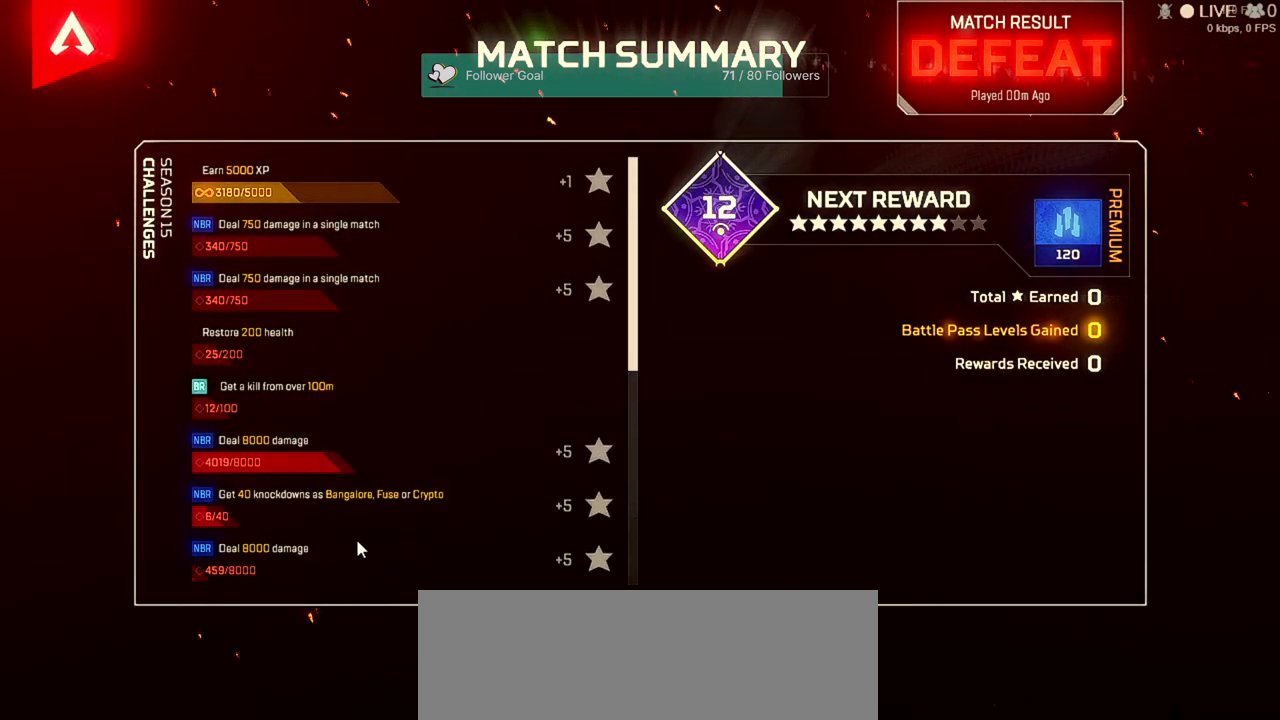
{"keys": [], "mouse": [], "events": [[233, "alt", "up"]]}
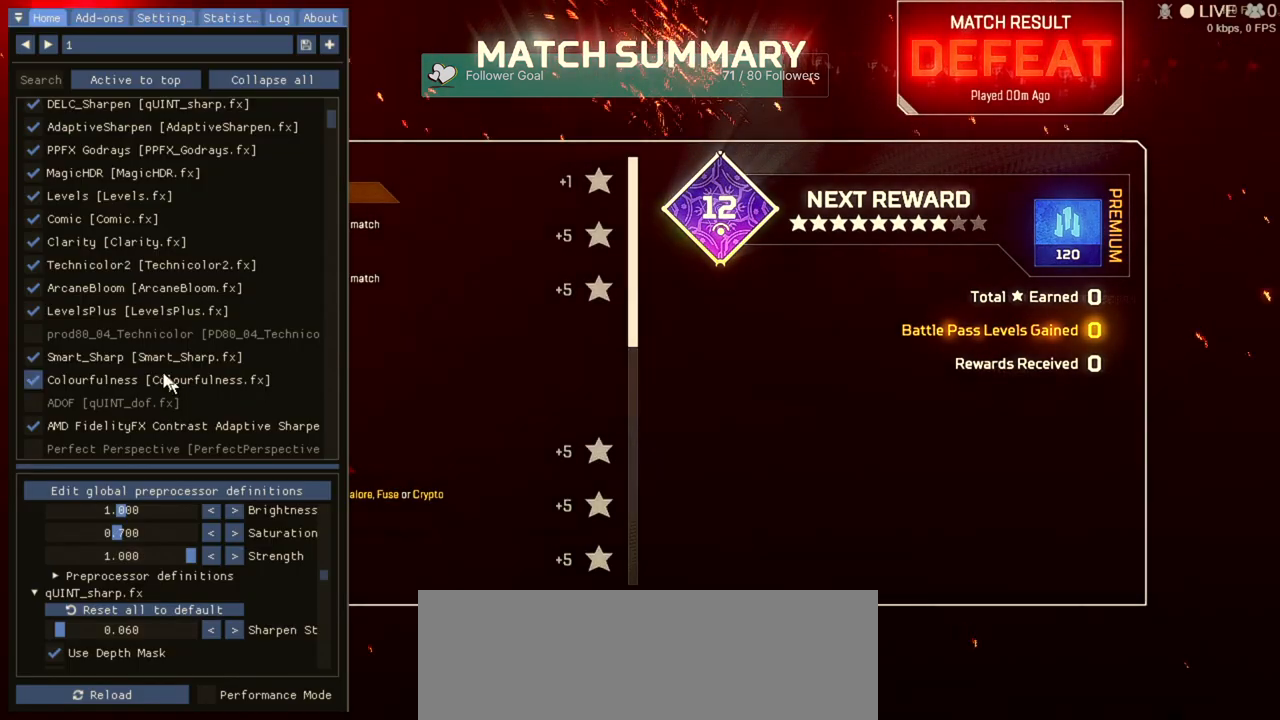
{"keys": [], "mouse": [], "events": []}
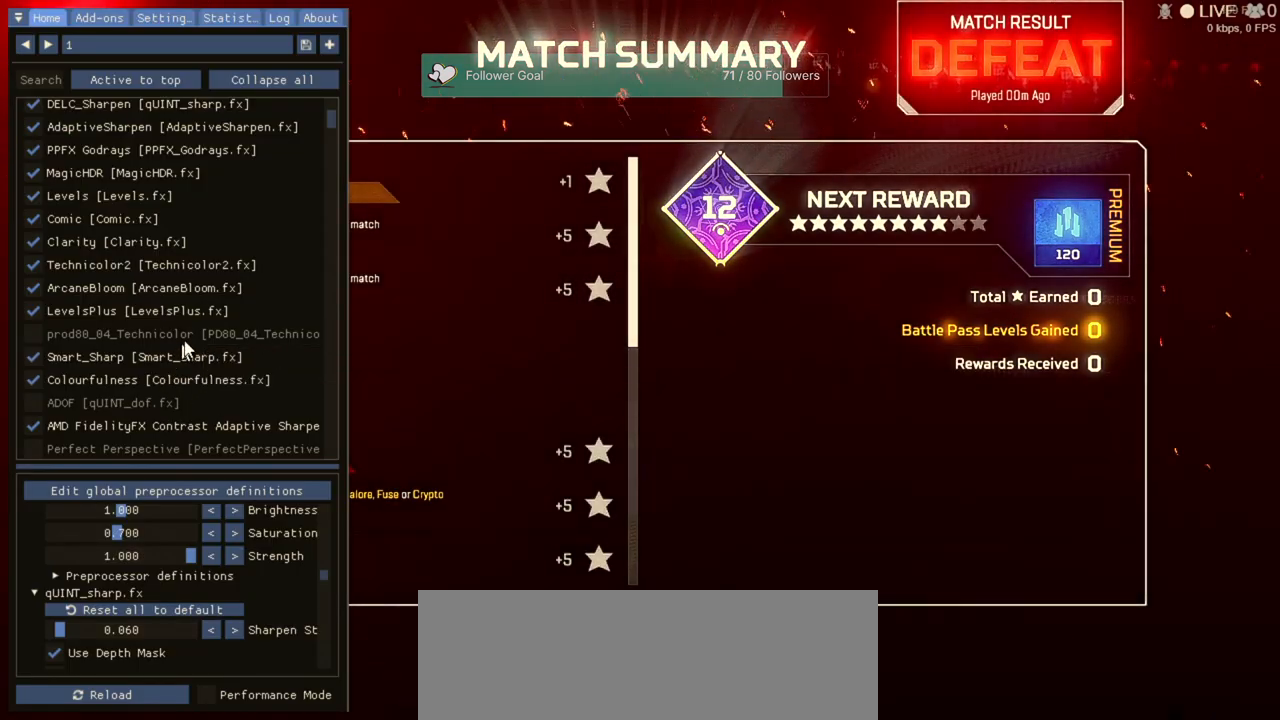
{"keys": [], "mouse": [], "events": [[300, "mouse_left", "down"], [333, "mouse_left", "up"]]}
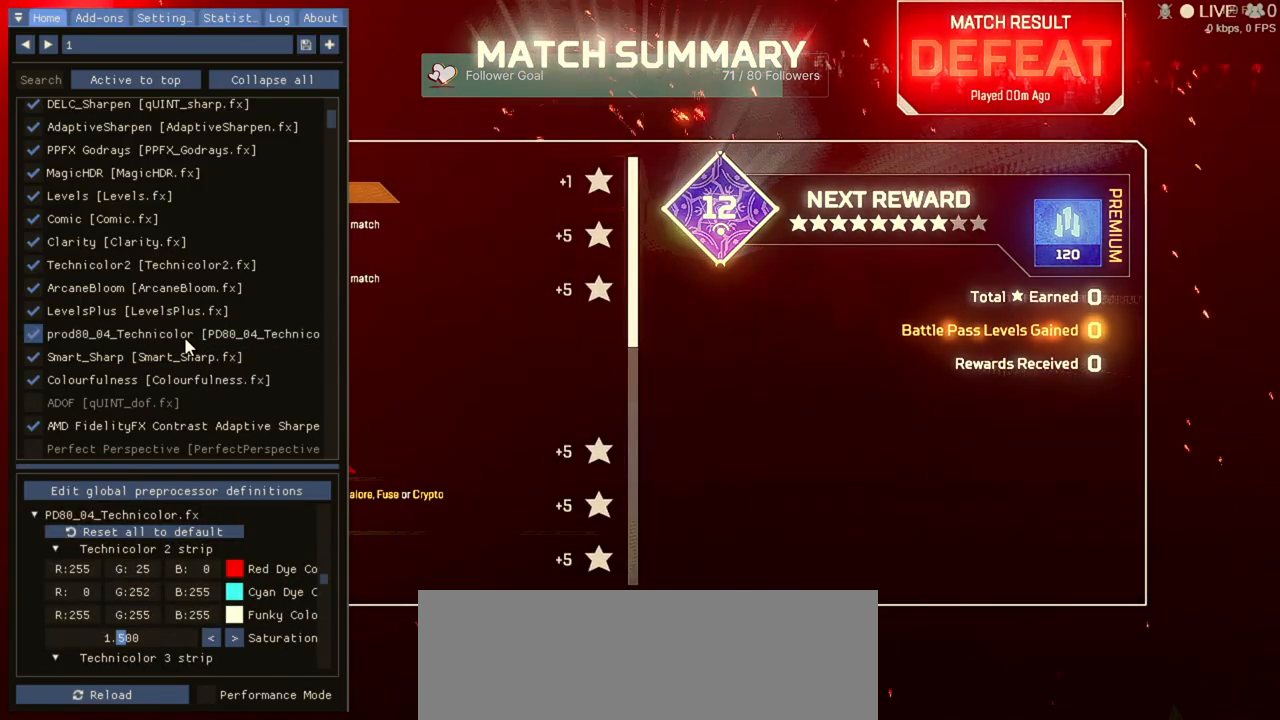
{"keys": [], "mouse": ["left"], "events": [[500, "mouse_left", "down"]]}
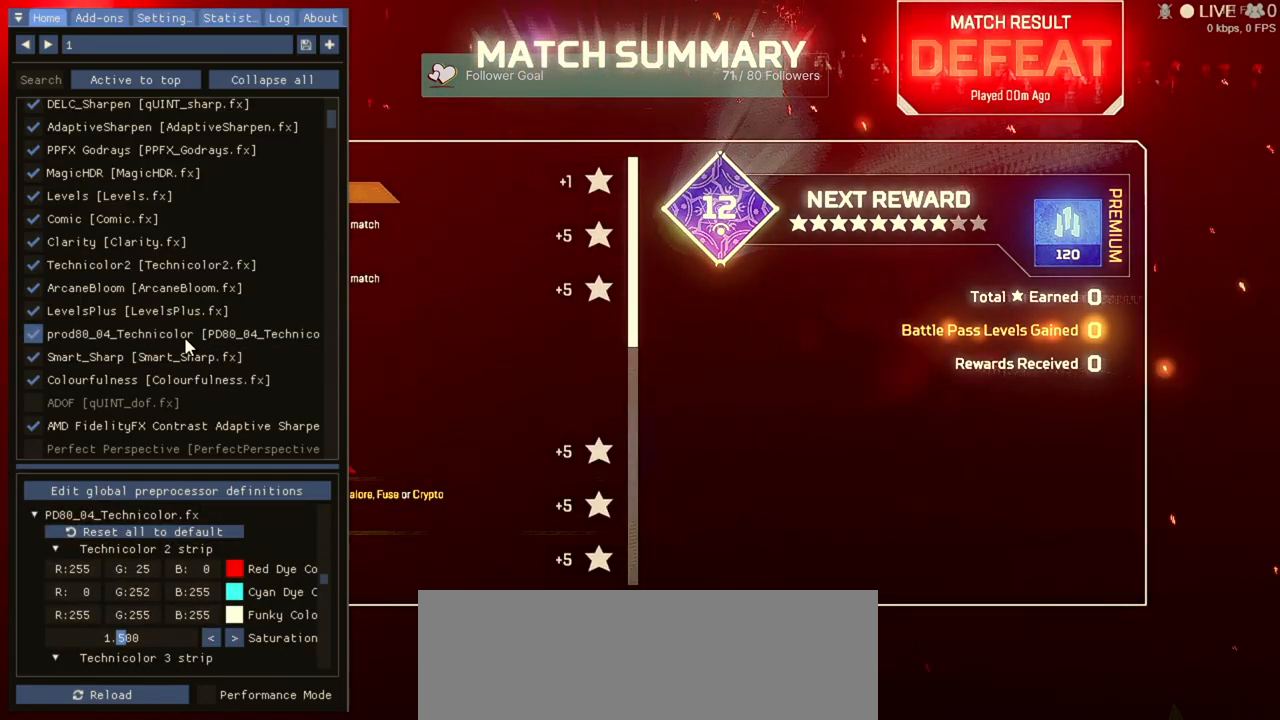
{"keys": [], "mouse": [], "events": [[67, "mouse_left", "up"], [233, "mouse_left", "down"], [300, "mouse_left", "up"]]}
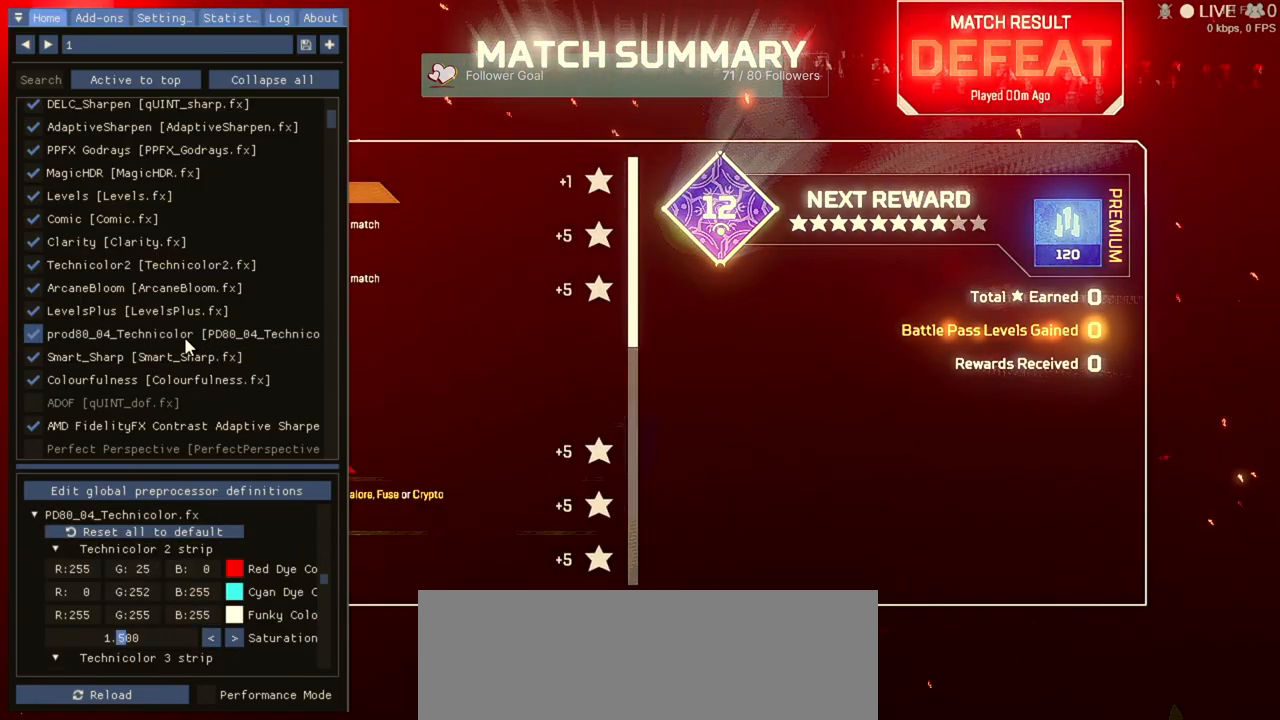
{"keys": [], "mouse": ["left"], "events": [[400, "mouse_left", "down"]]}
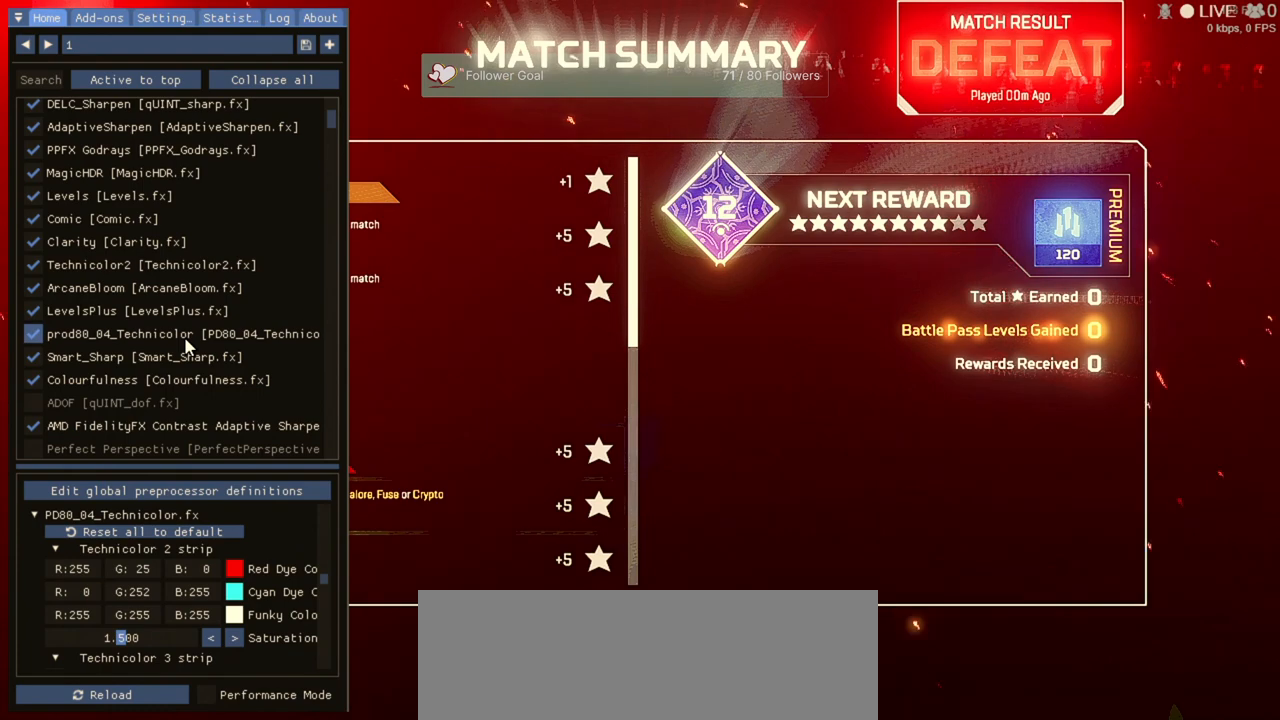
{"keys": [], "mouse": [], "events": [[100, "mouse_left", "up"], [200, "mouse_left", "down"], [233, "mouse_left", "up"]]}
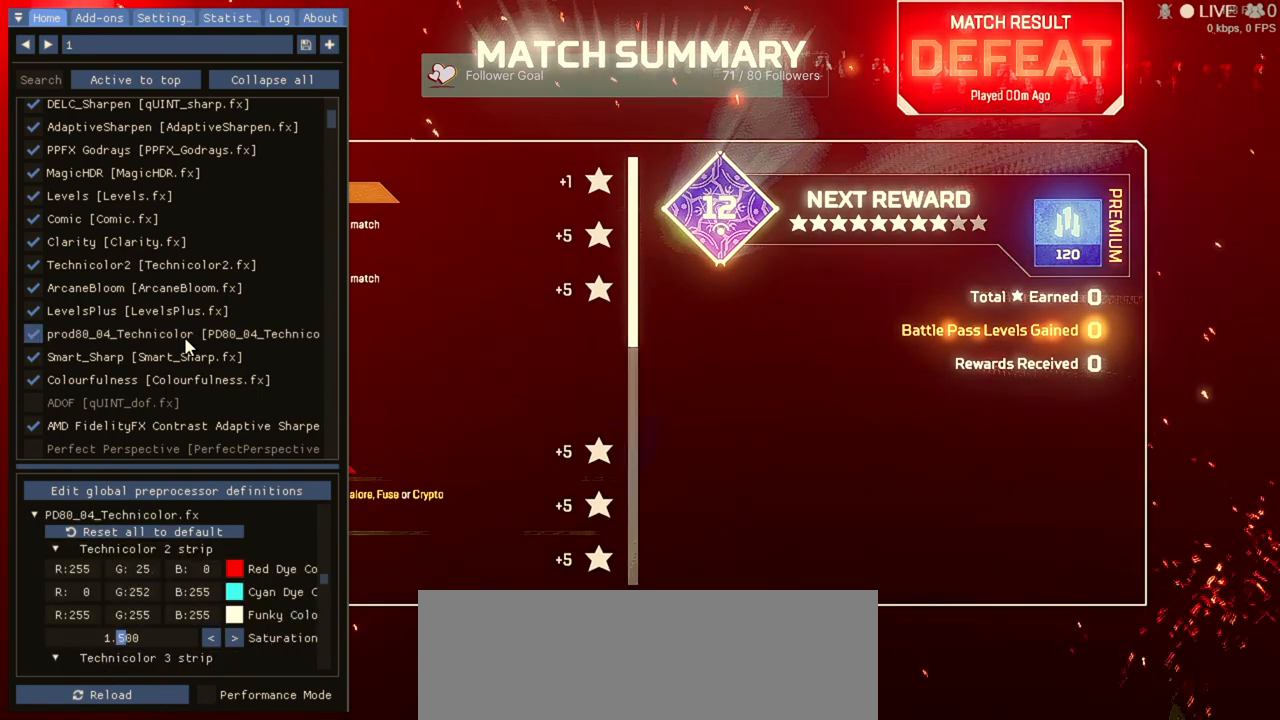
{"keys": [], "mouse": [], "events": [[67, "alt", "down"], [200, "alt", "up"]]}
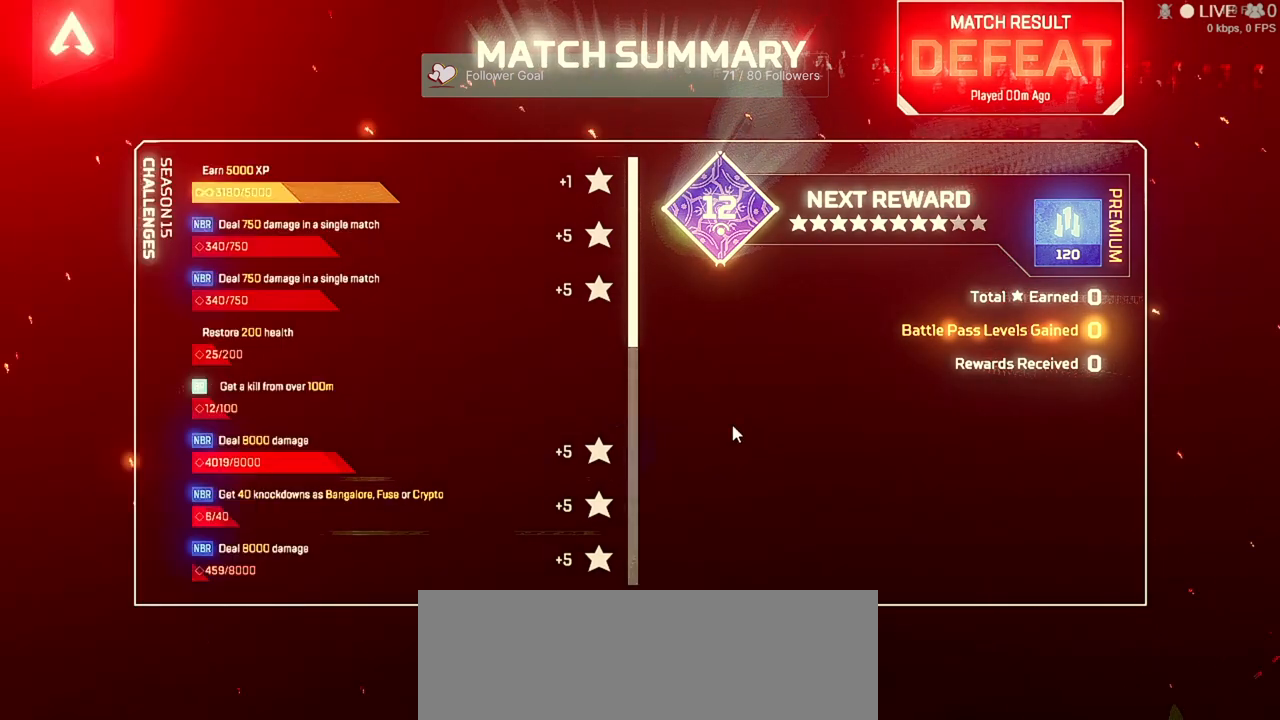
{"keys": [], "mouse": [], "events": [[233, "alt", "down"], [400, "alt", "up"]]}
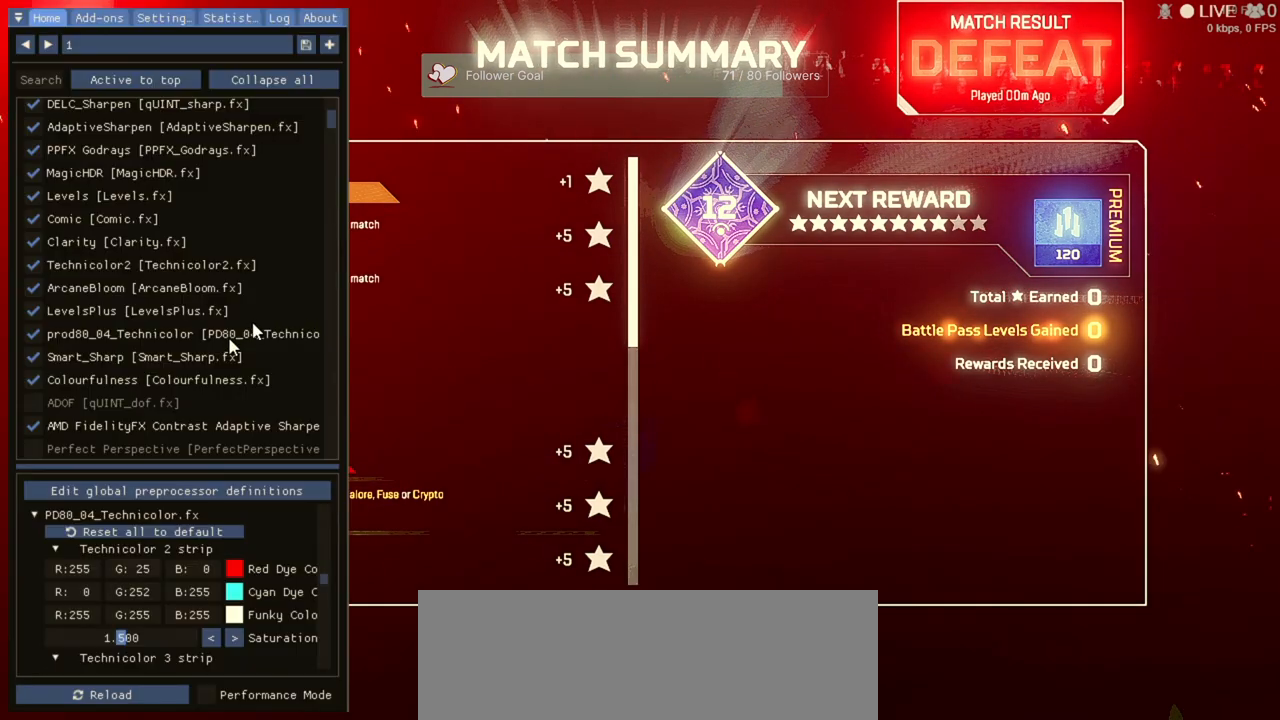
{"keys": [], "mouse": [], "events": []}
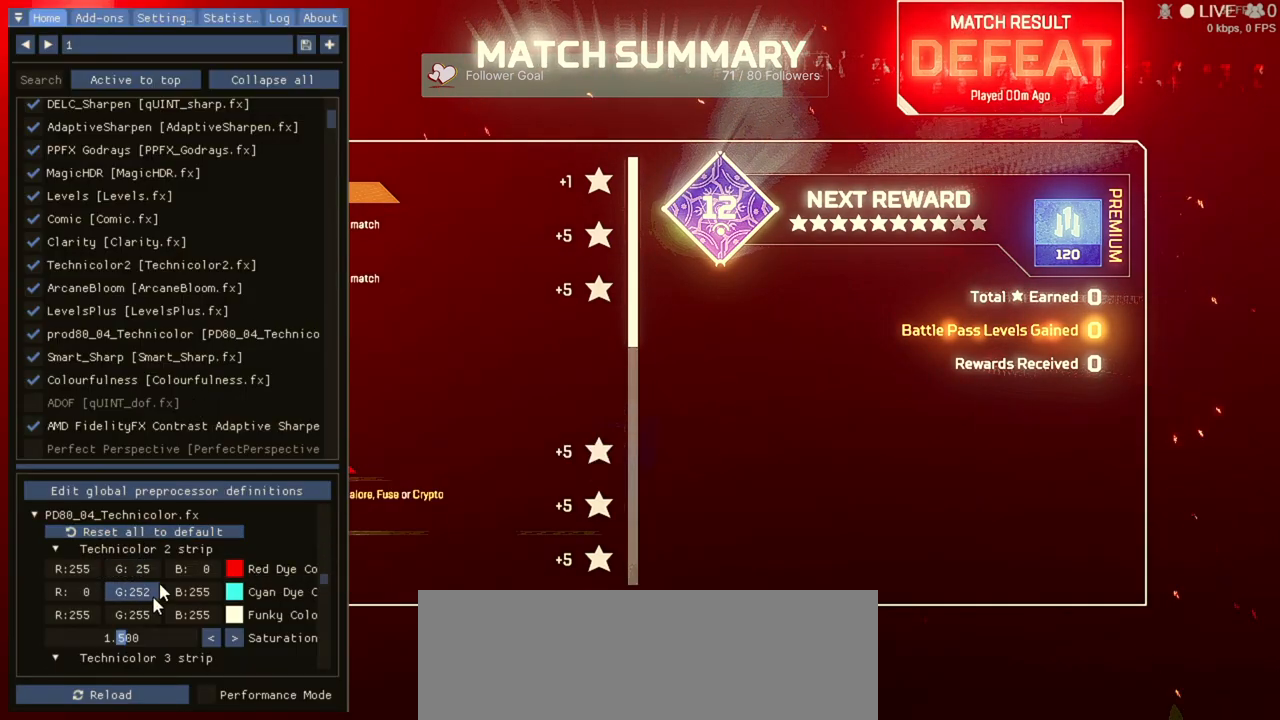
{"keys": [], "mouse": [], "events": []}
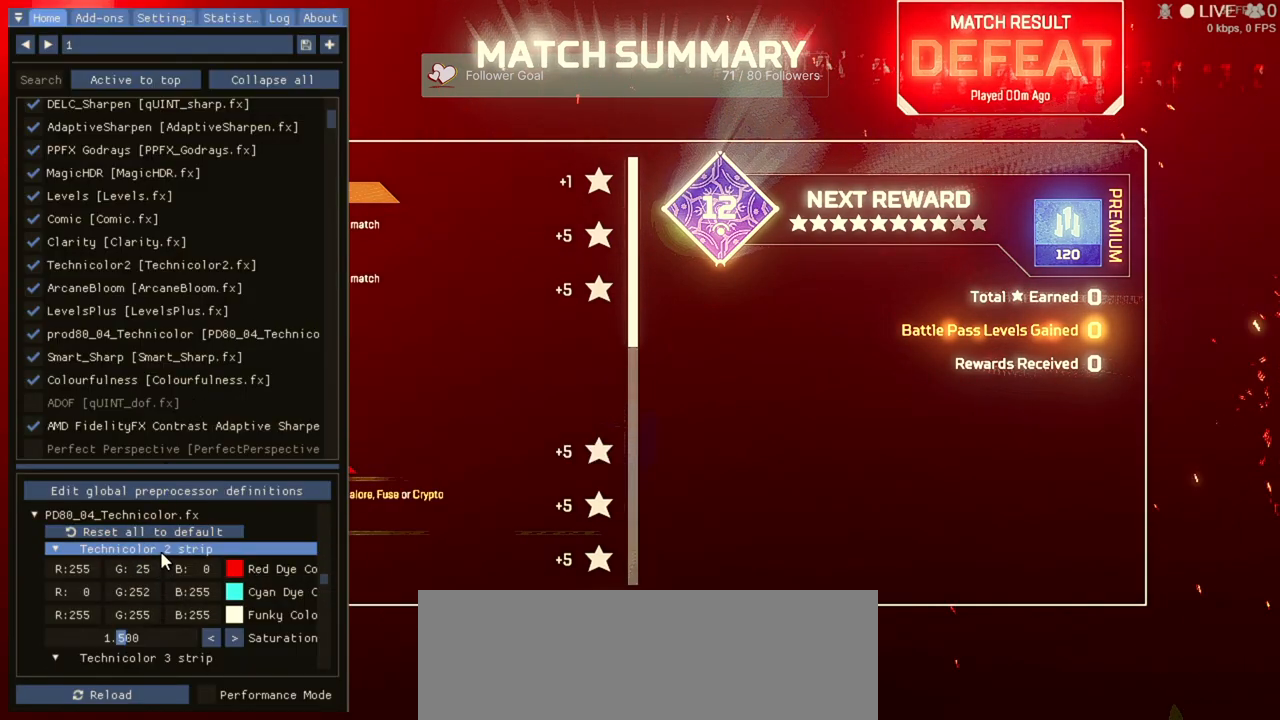
{"keys": [], "mouse": [], "events": []}
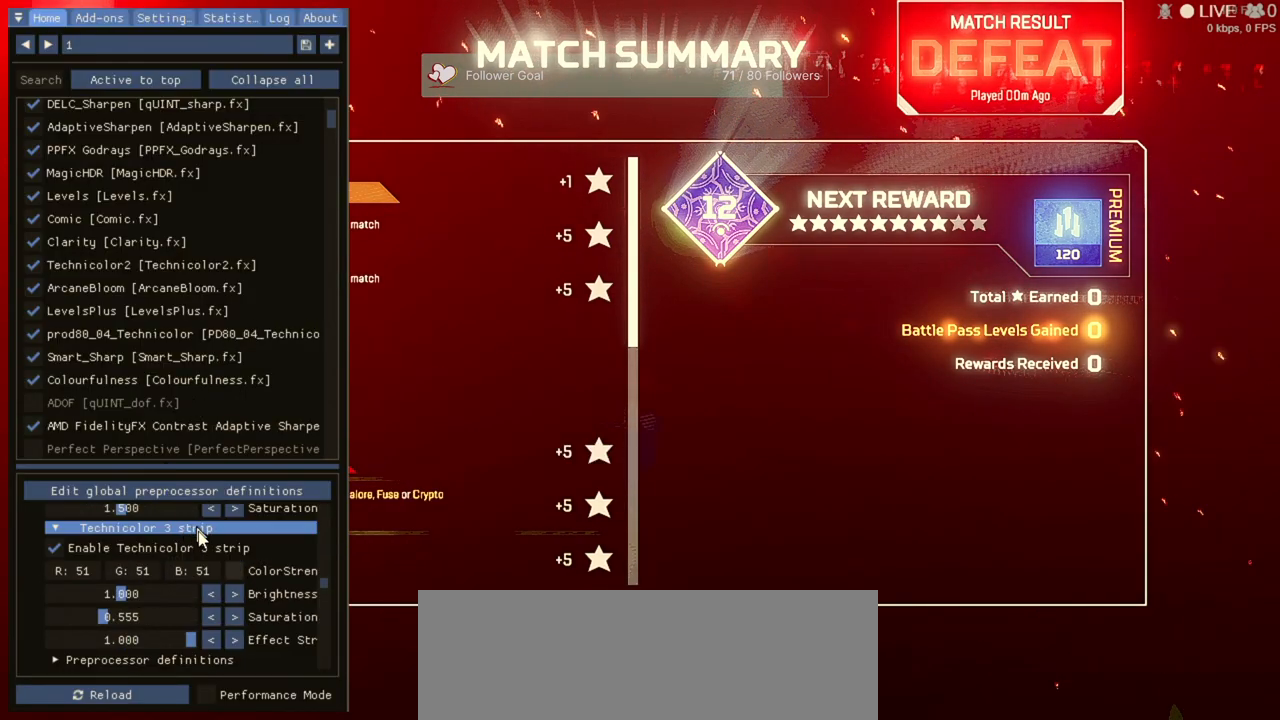
{"keys": [], "mouse": [], "events": []}
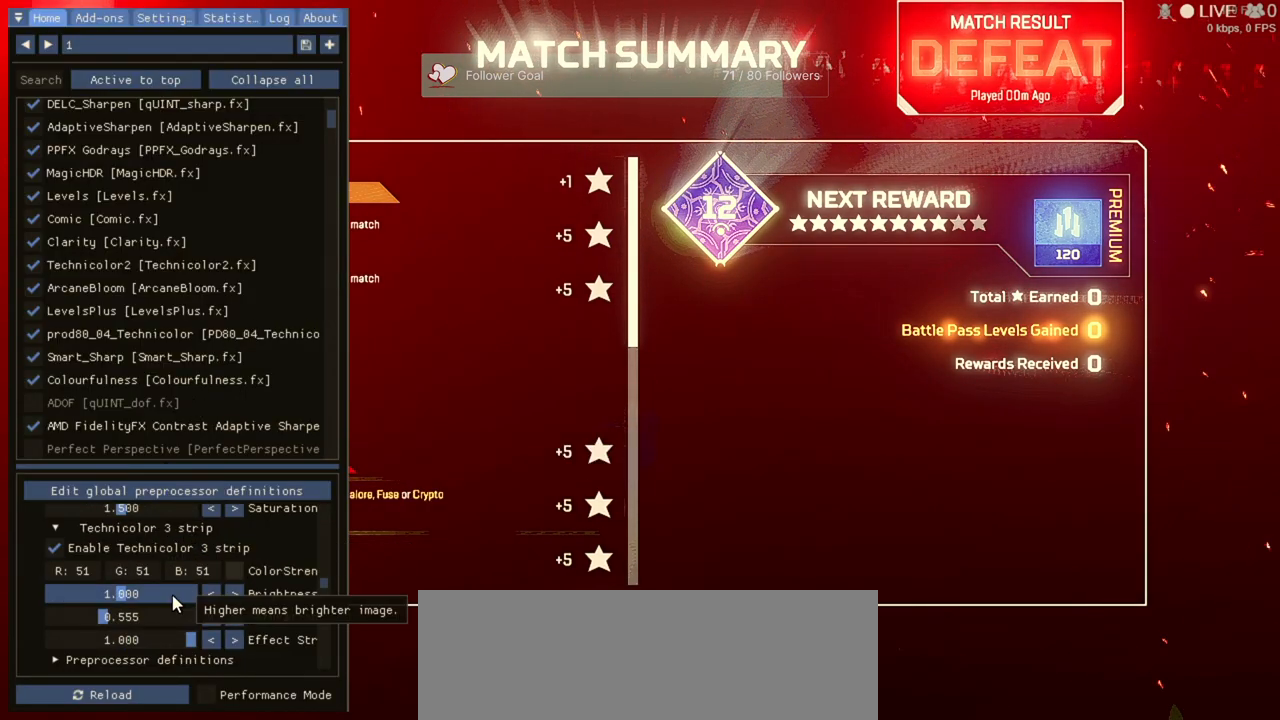
{"keys": [], "mouse": [], "events": []}
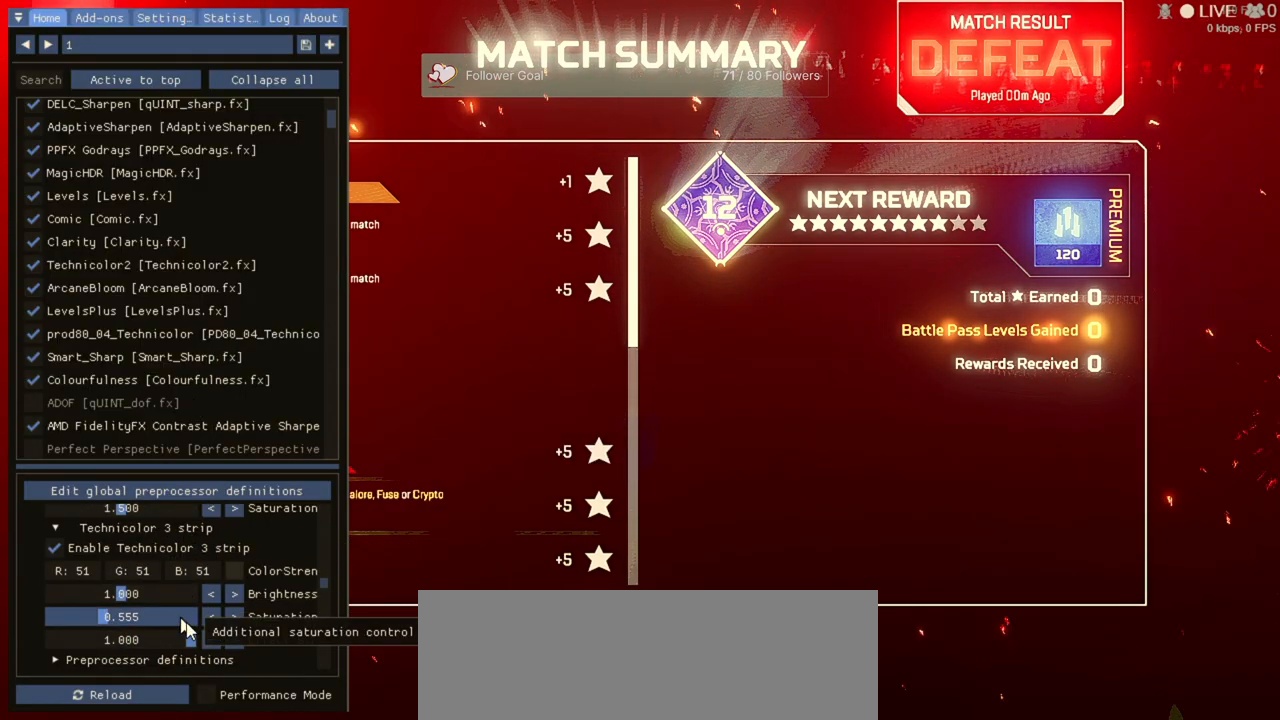
{"keys": [], "mouse": [], "events": []}
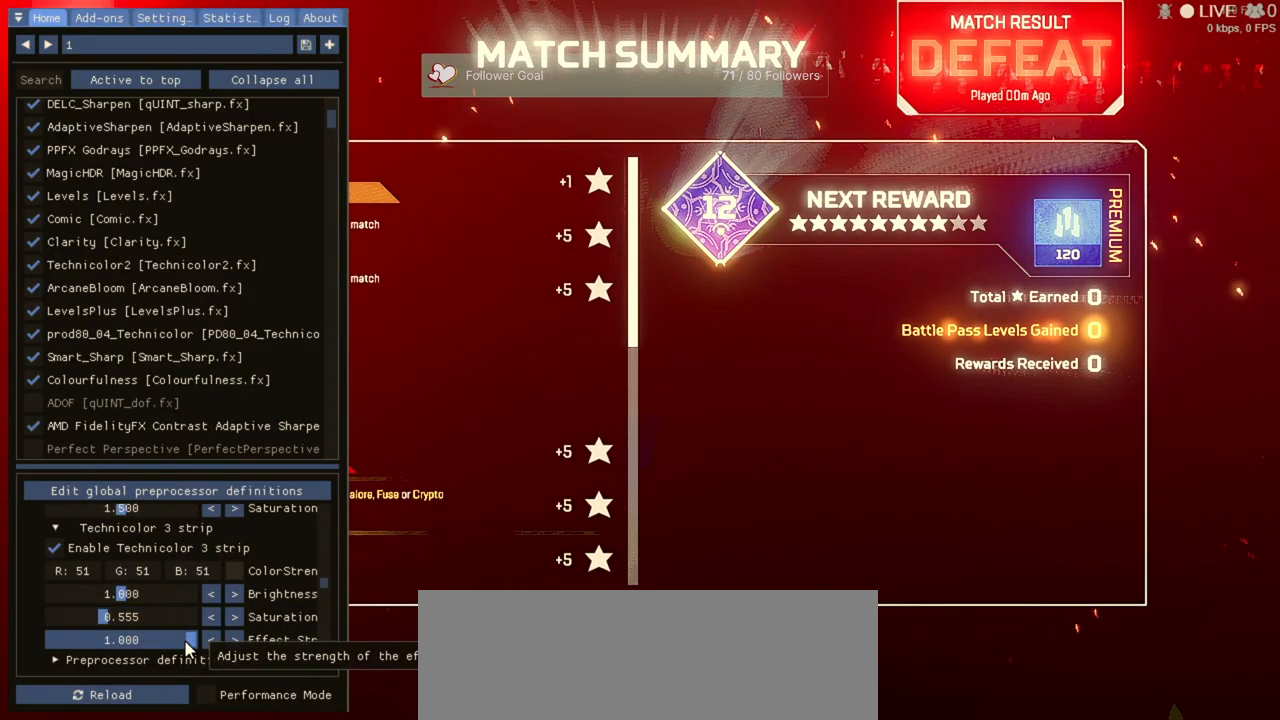
{"keys": [], "mouse": ["left"], "events": [[100, "mouse_left", "down"]]}
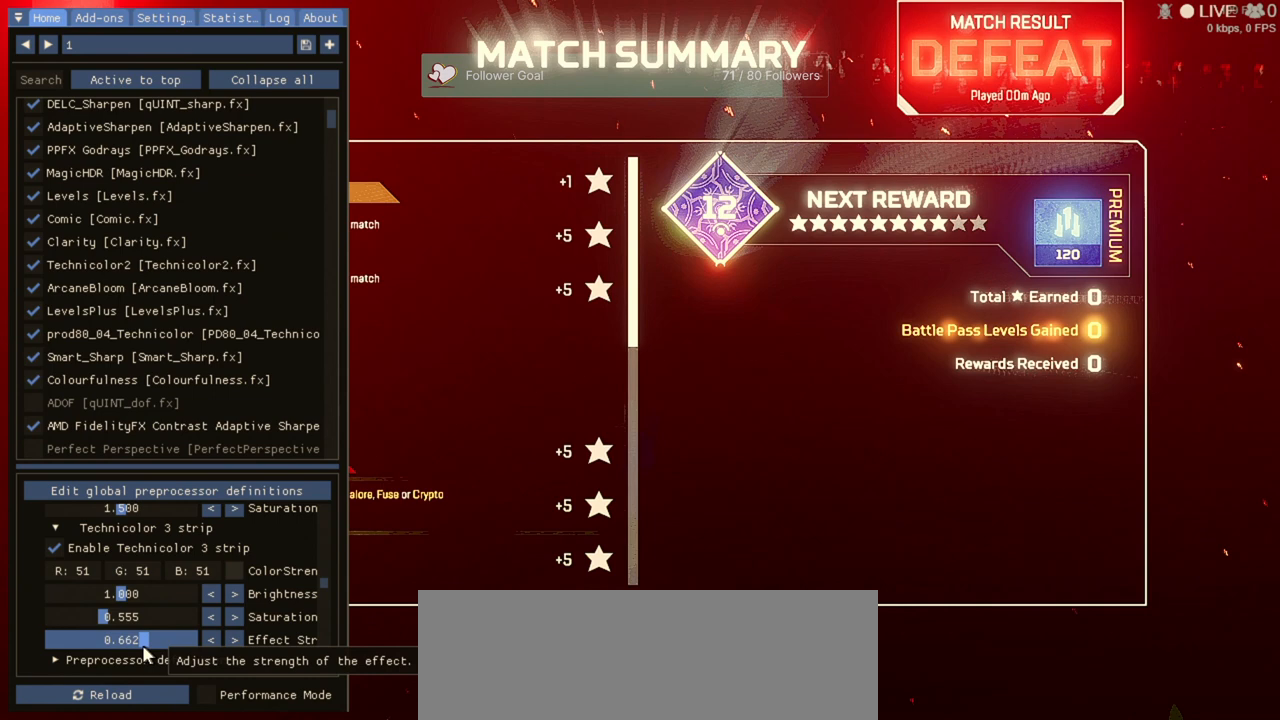
{"keys": [], "mouse": ["left"], "events": []}
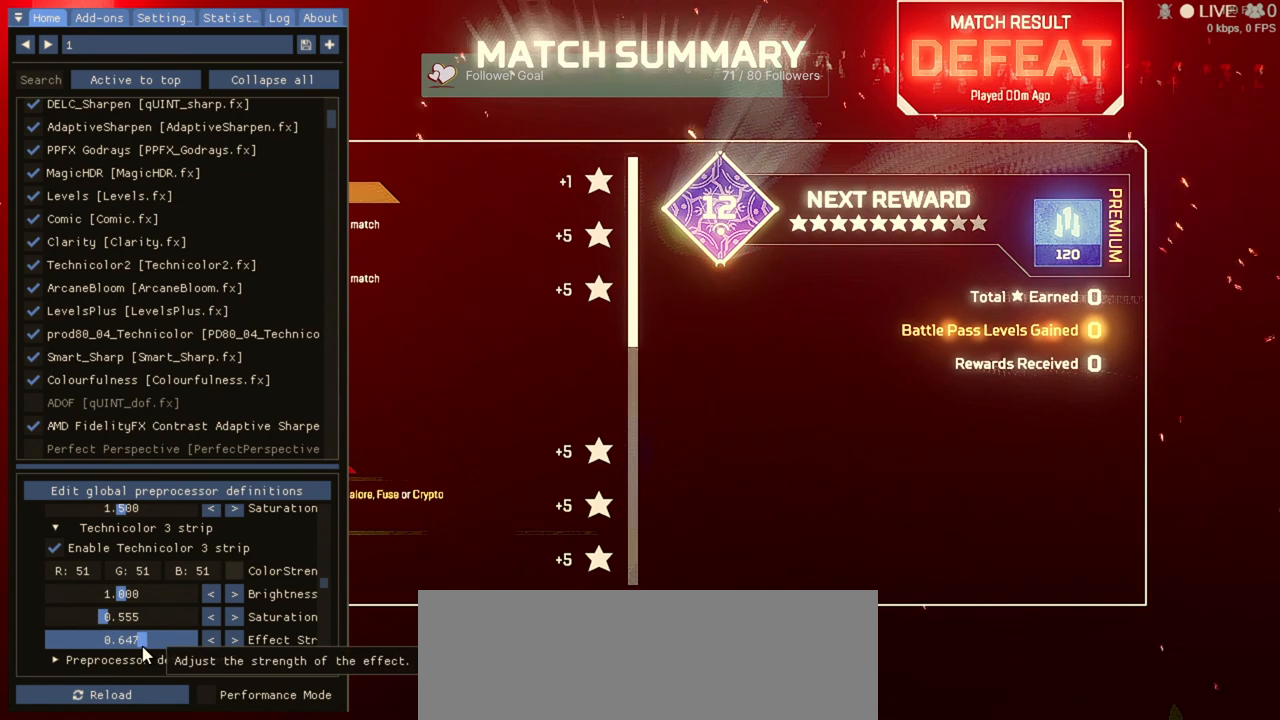
{"keys": [], "mouse": ["left"], "events": []}
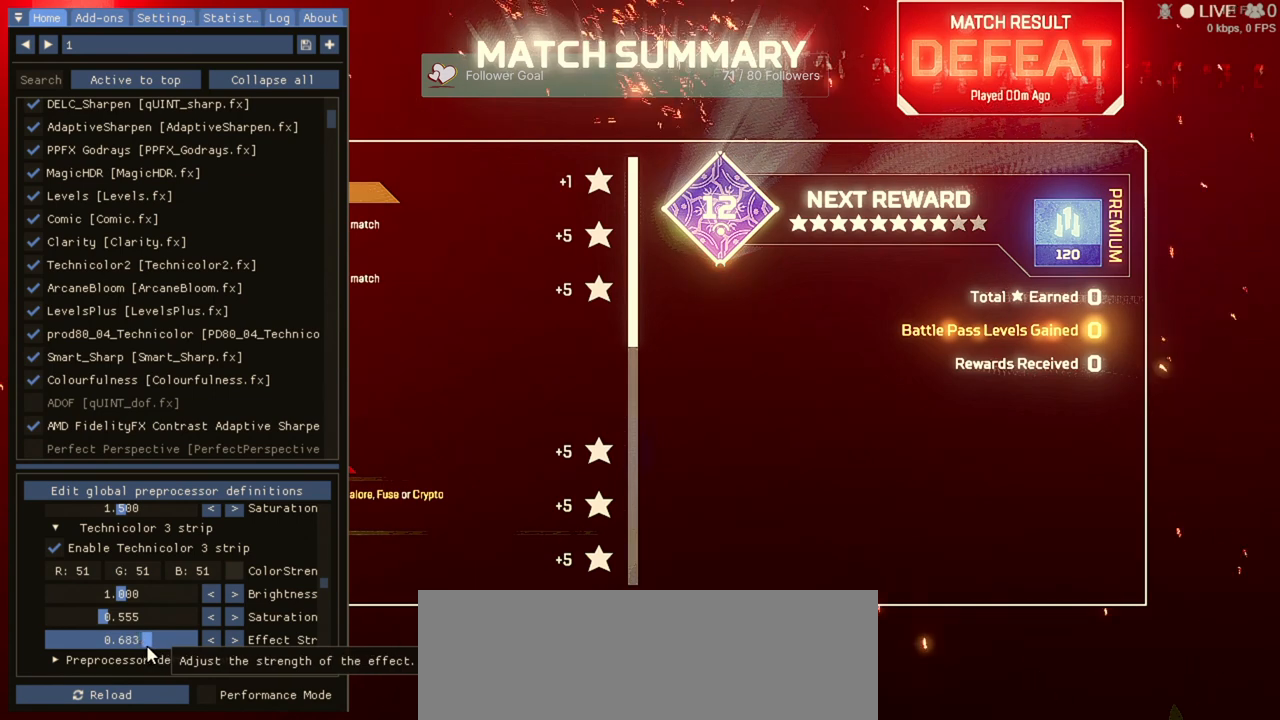
{"keys": [], "mouse": ["left"], "events": []}
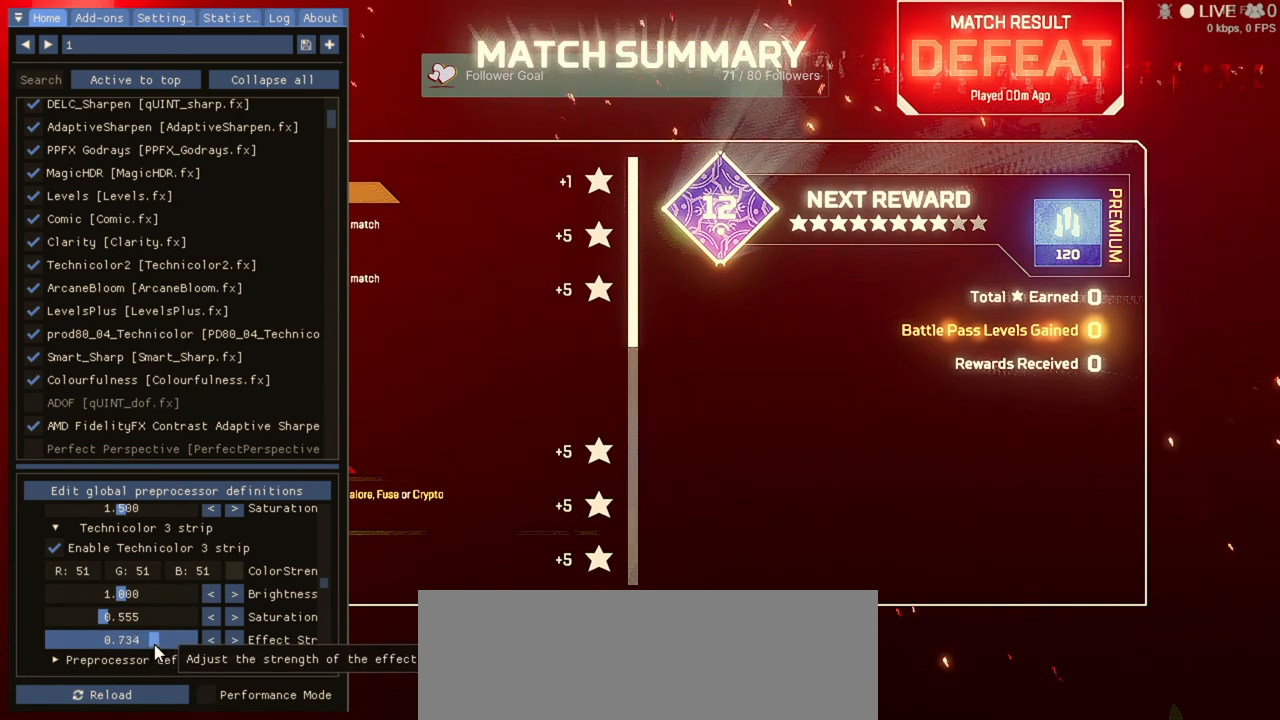
{"keys": [], "mouse": ["left"], "events": []}
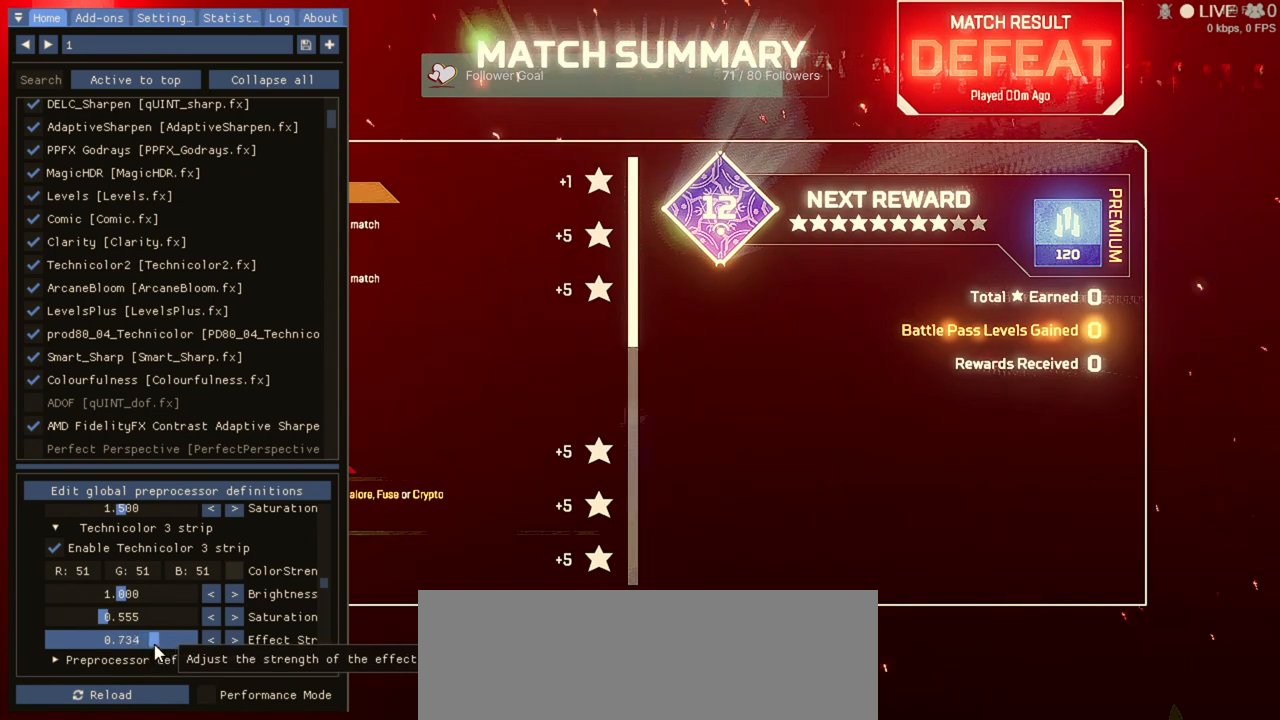
{"keys": [], "mouse": ["left"], "events": []}
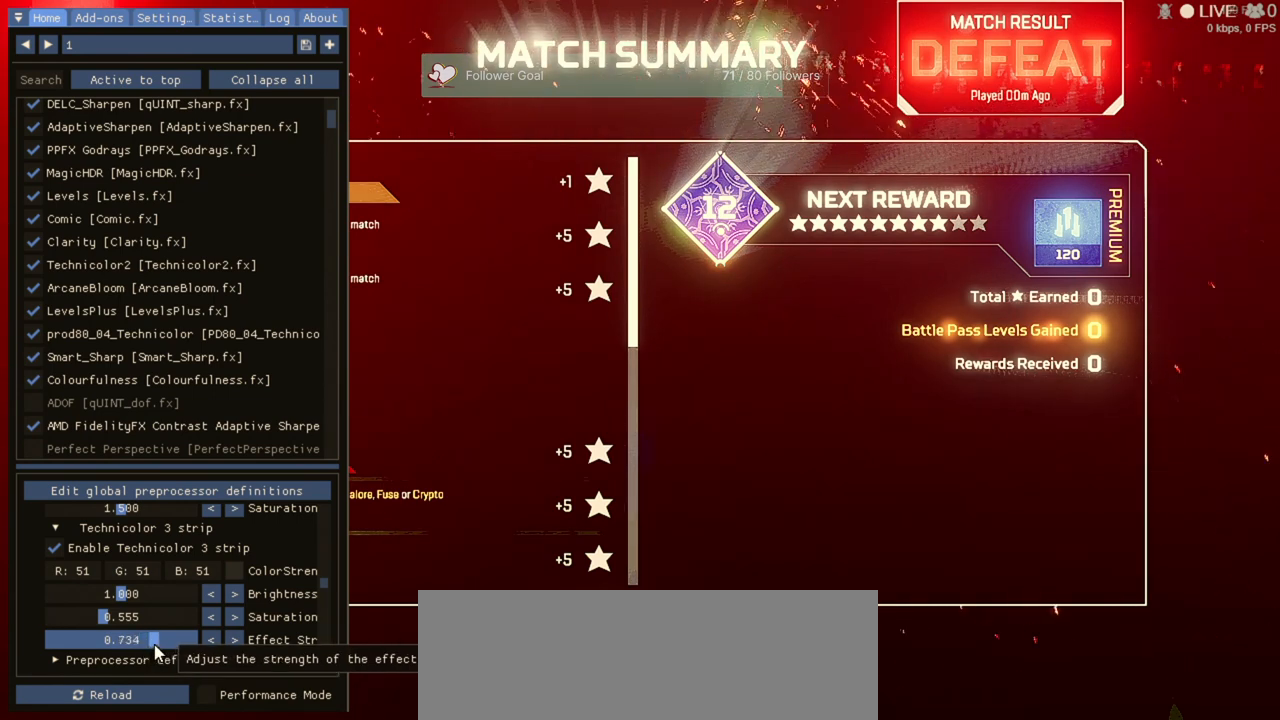
{"keys": [], "mouse": [], "events": [[100, "mouse_left", "up"]]}
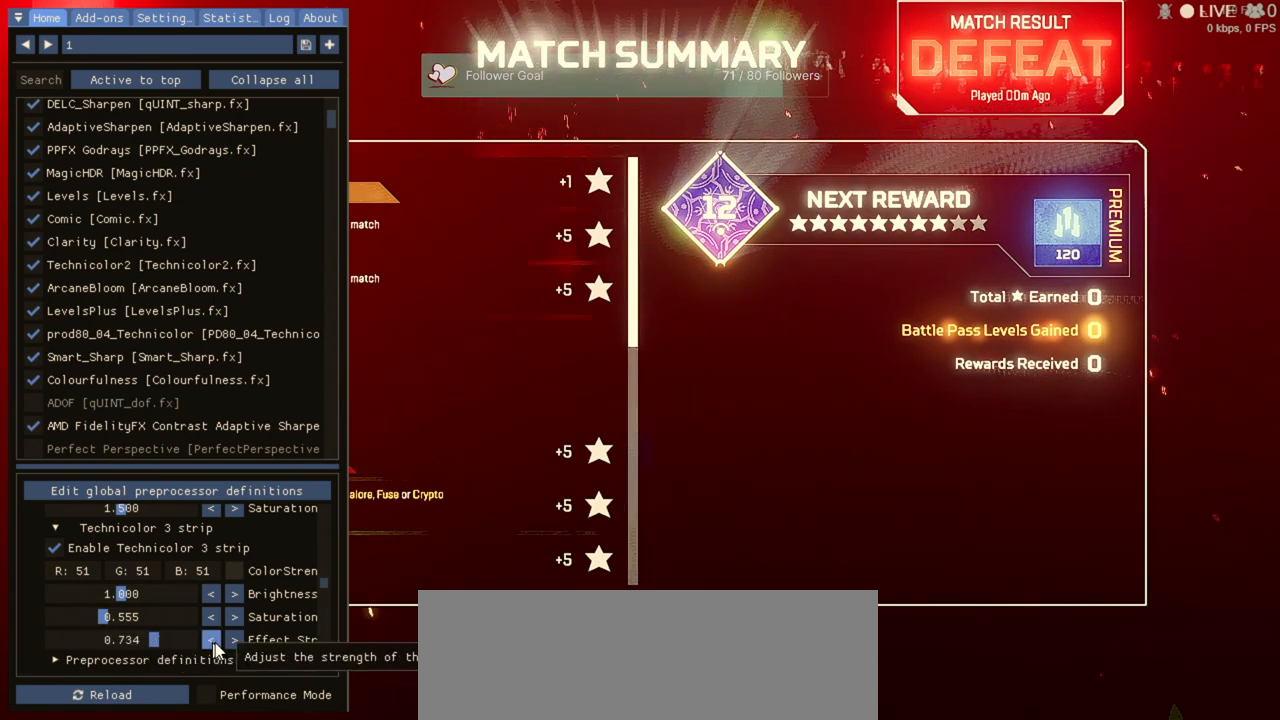
{"keys": [], "mouse": ["left"], "events": [[233, "mouse_left", "down"]]}
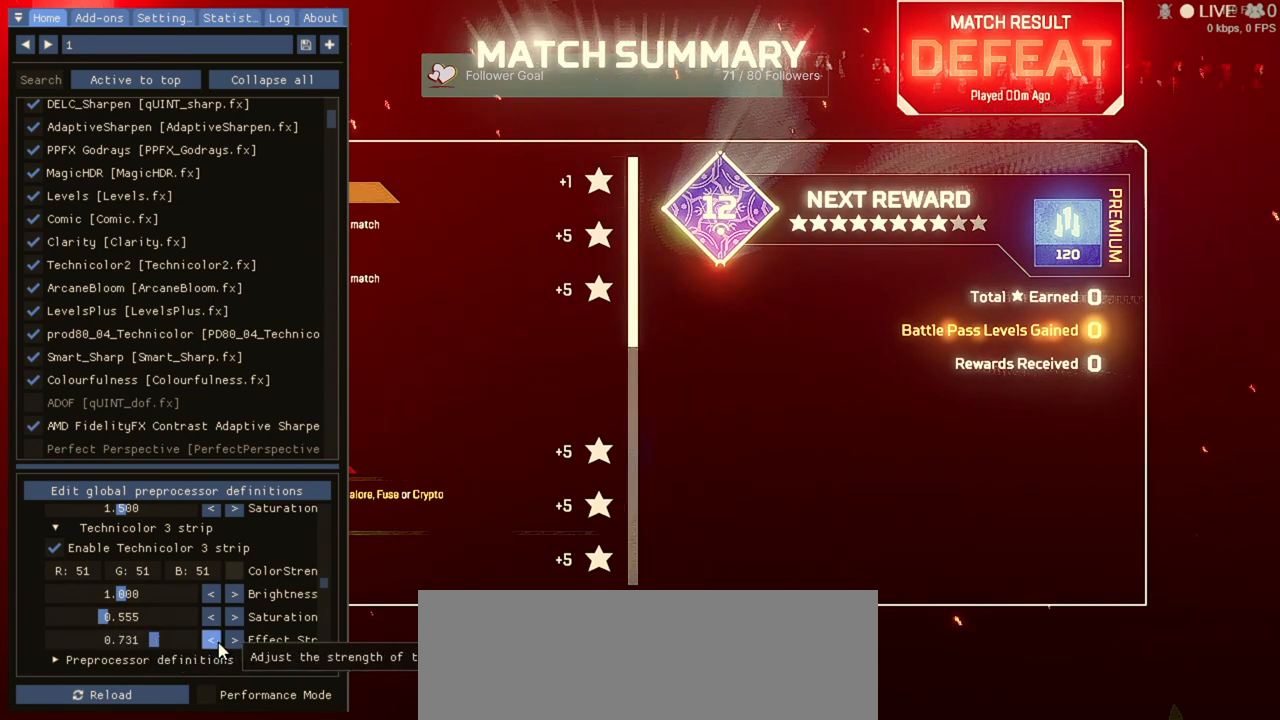
{"keys": [], "mouse": ["left"], "events": []}
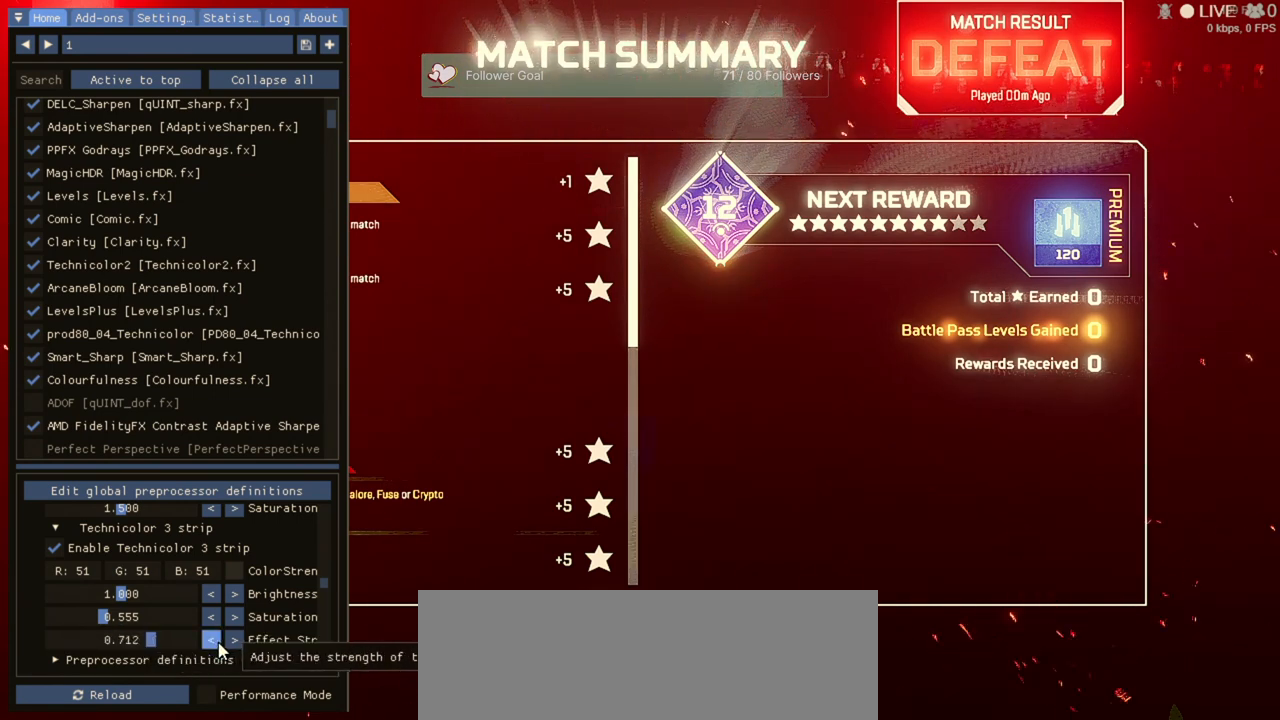
{"keys": [], "mouse": ["left"], "events": [[233, "mouse_left", "up"], [500, "mouse_left", "down"]]}
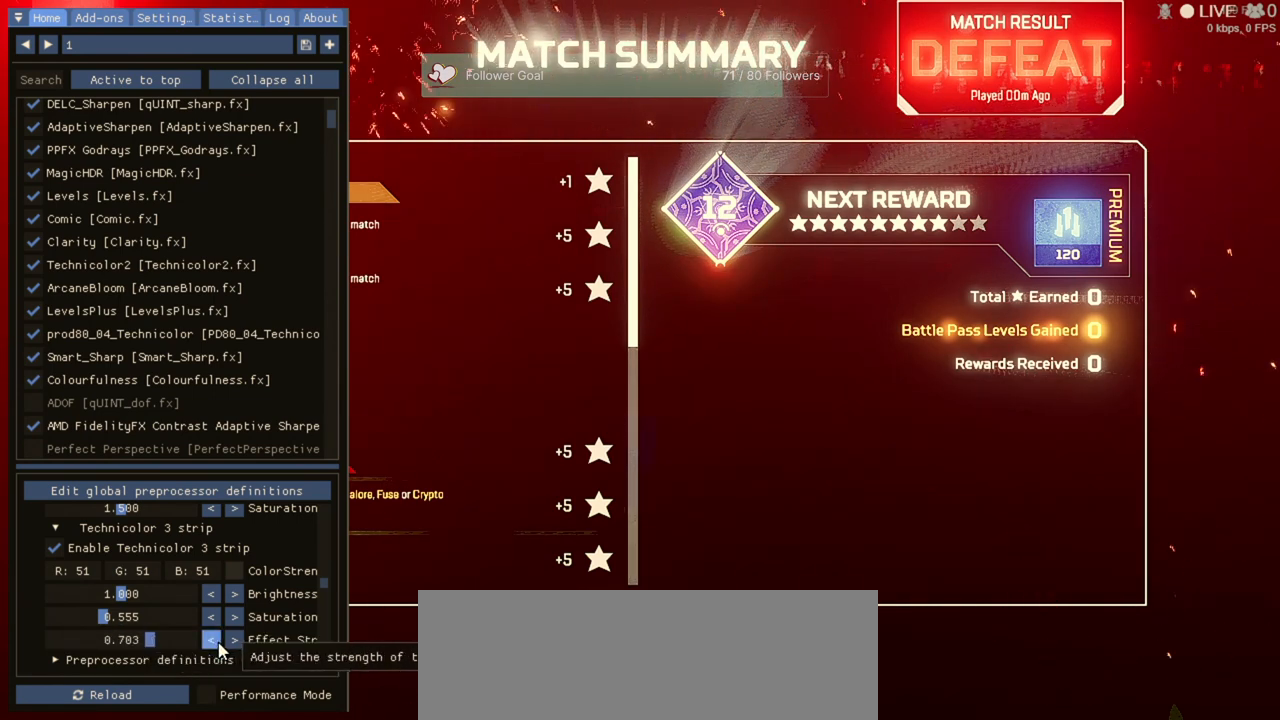
{"keys": [], "mouse": ["left"], "events": [[33, "mouse_left", "up"], [133, "mouse_left", "down"], [233, "mouse_left", "up"], [300, "mouse_left", "down"], [367, "mouse_left", "up"], [433, "mouse_left", "down"]]}